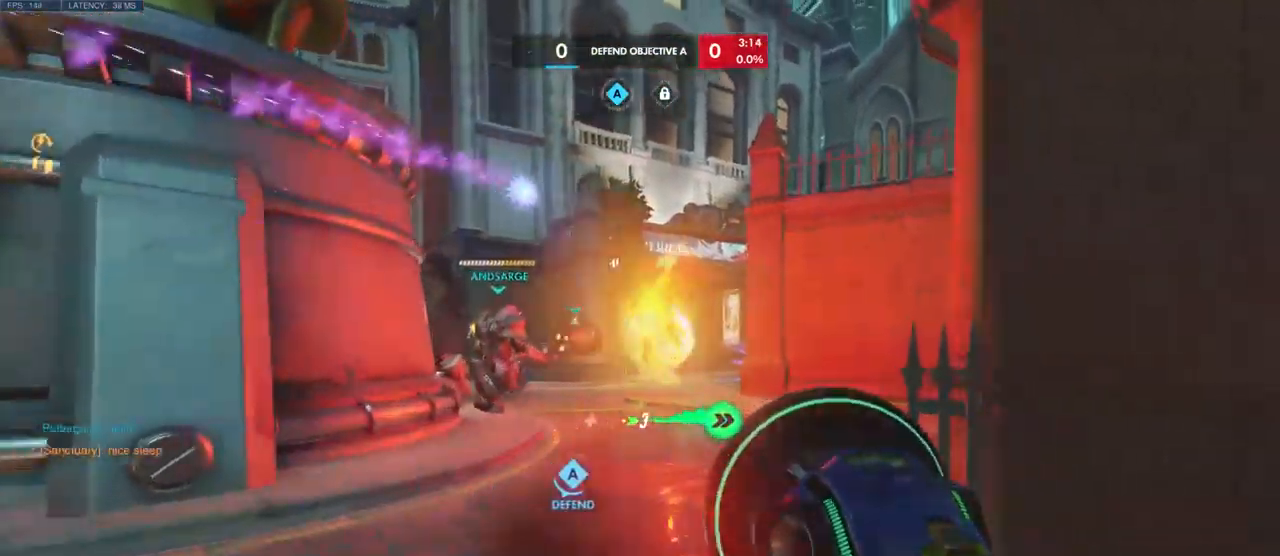
Gameplay with keyboard and mouse; each line is a JSON object with the keys and mouse buttons held at the frame after it. "events" lists presses ("down") and releases ("up") of "a", "ctrl", "d", "e", "q", "s", "shift", "space", "w", "mouse_left", "mouse_wheel", "mouse_right", "mouse_mb4" and "mouse_mb5" between this image and that frame as [ms after this image, input, new state], when the widget could be followed in between. "mouse_left", "mouse_wheel", "mouse_right", "mouse_mb4", "mouse_mb5" = the "left", "wheel", "right", "mb4", "mb5" buttons of the "mouse" list. No other keys are recorded. "wheel" means that the mouse wheel is clicked or scrolled. Mouse movement is not recorded.
{"keys": ["a"], "mouse": [], "events": [[300, "d", "up"], [333, "w", "up"], [350, "a", "down"]]}
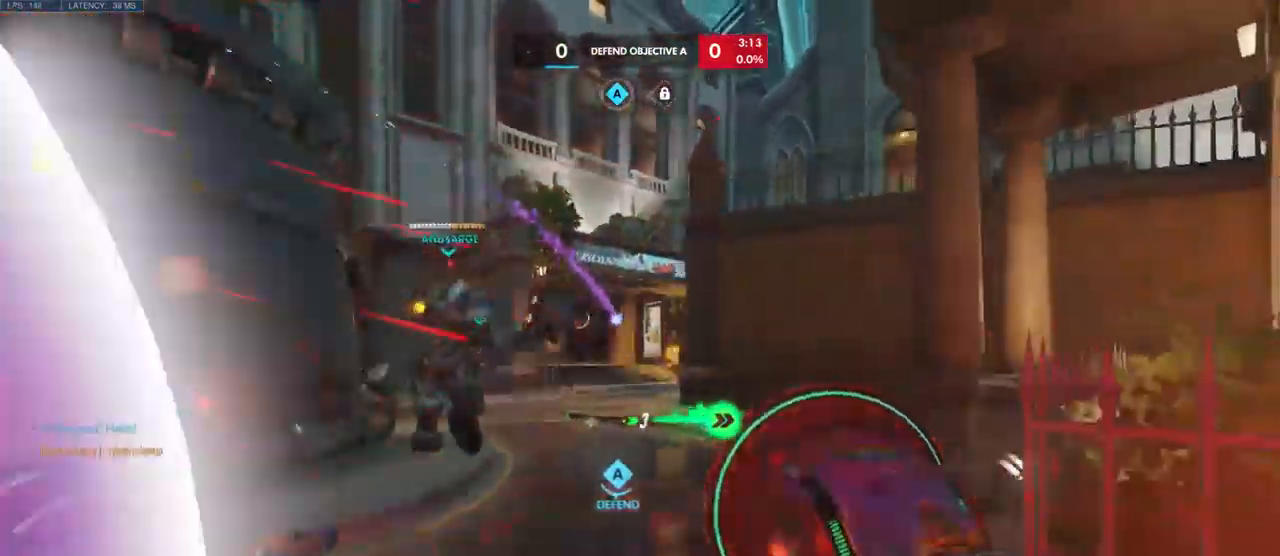
{"keys": ["w"], "mouse": ["left"], "events": [[100, "w", "down"], [167, "a", "up"], [267, "mouse_left", "down"]]}
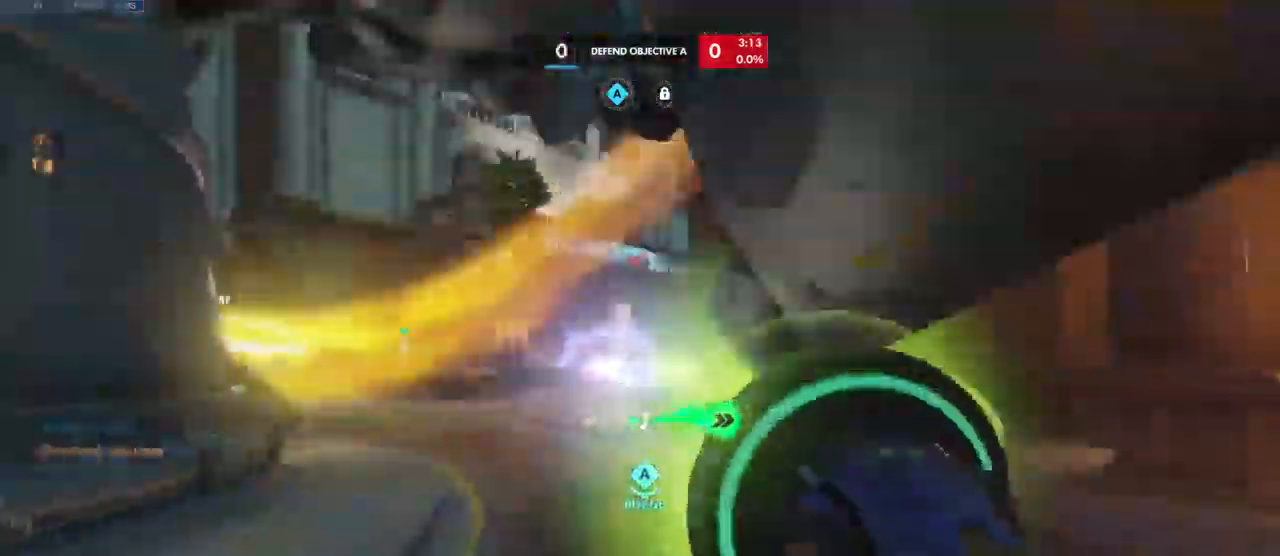
{"keys": ["s"], "mouse": ["left"], "events": [[17, "d", "down"], [17, "w", "up"], [167, "d", "up"], [167, "s", "down"], [334, "a", "down"], [500, "a", "up"]]}
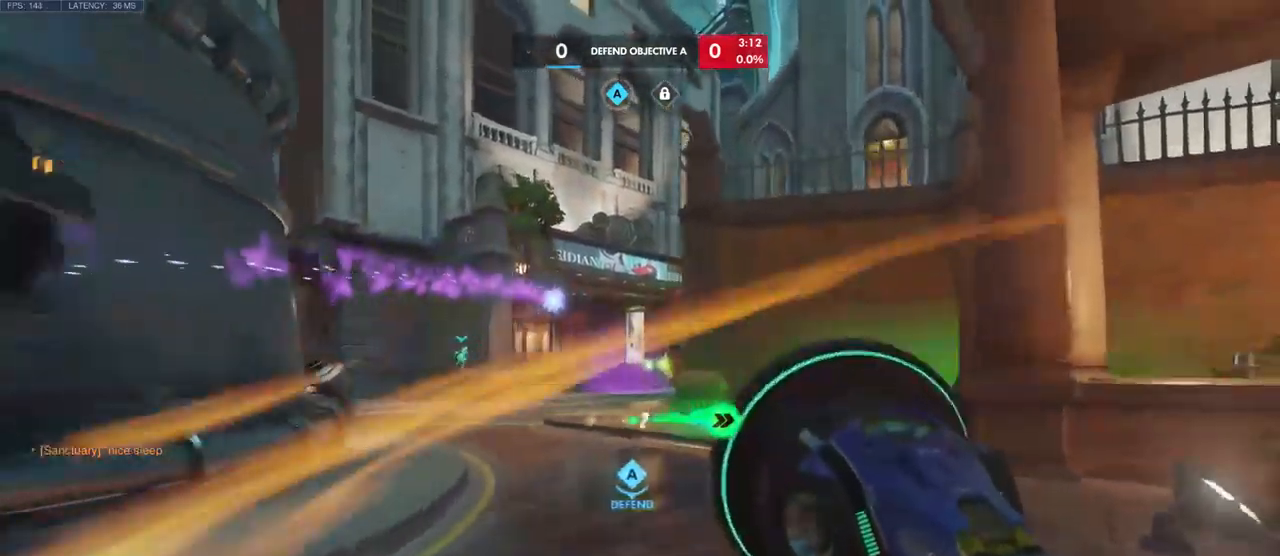
{"keys": ["s"], "mouse": ["left"], "events": [[367, "d", "down"], [450, "d", "up"]]}
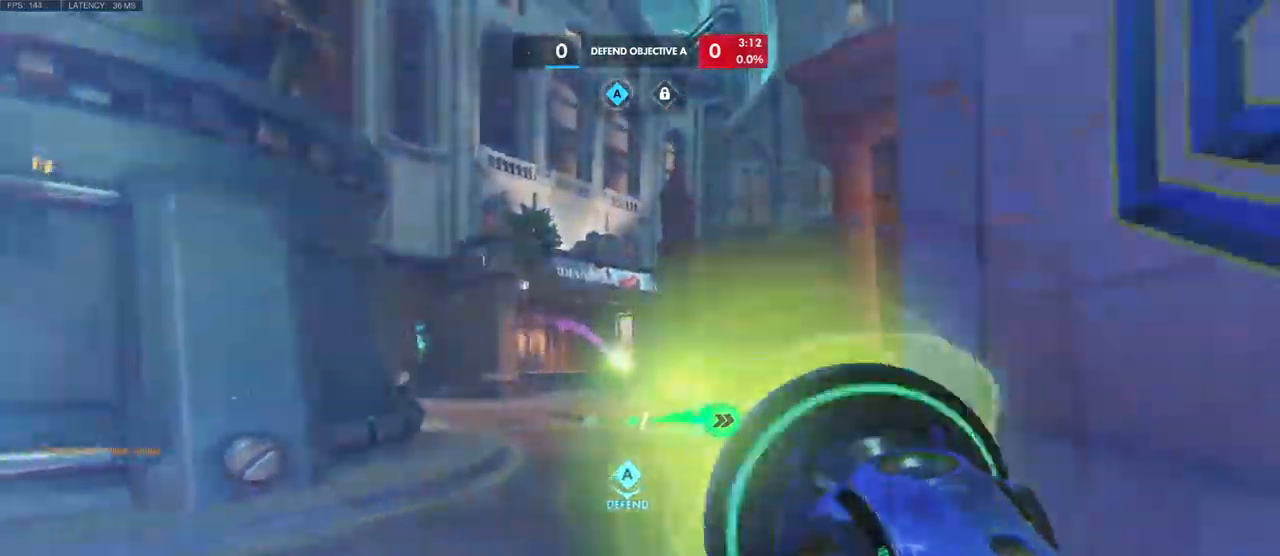
{"keys": ["d", "s"], "mouse": ["left"], "events": [[350, "d", "down"]]}
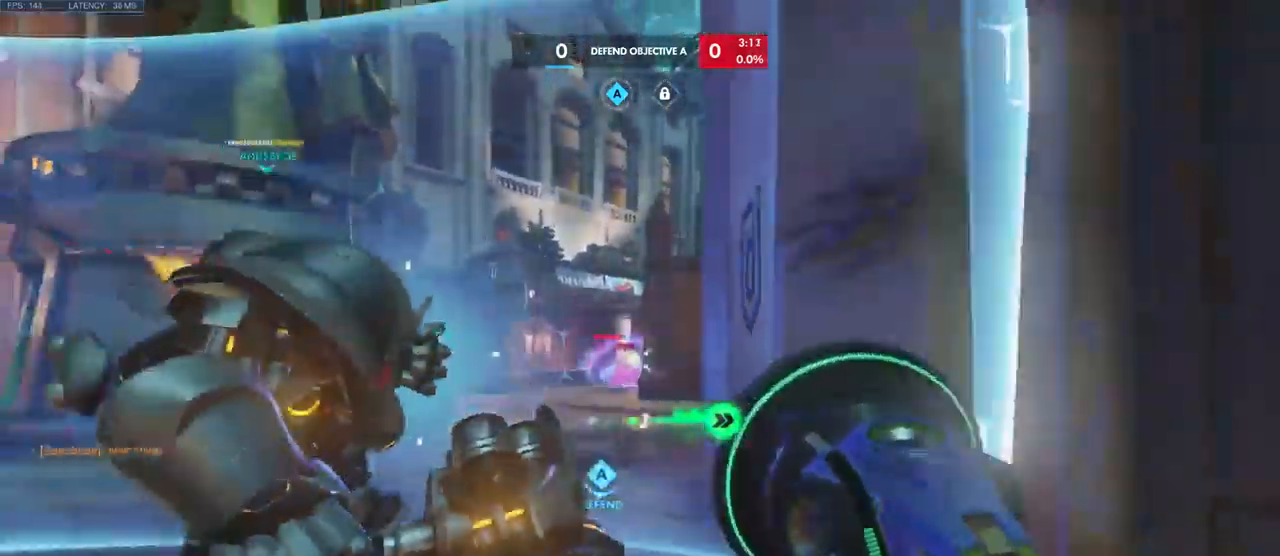
{"keys": ["d", "s"], "mouse": [], "events": [[84, "d", "up"], [200, "mouse_left", "up"], [467, "d", "down"]]}
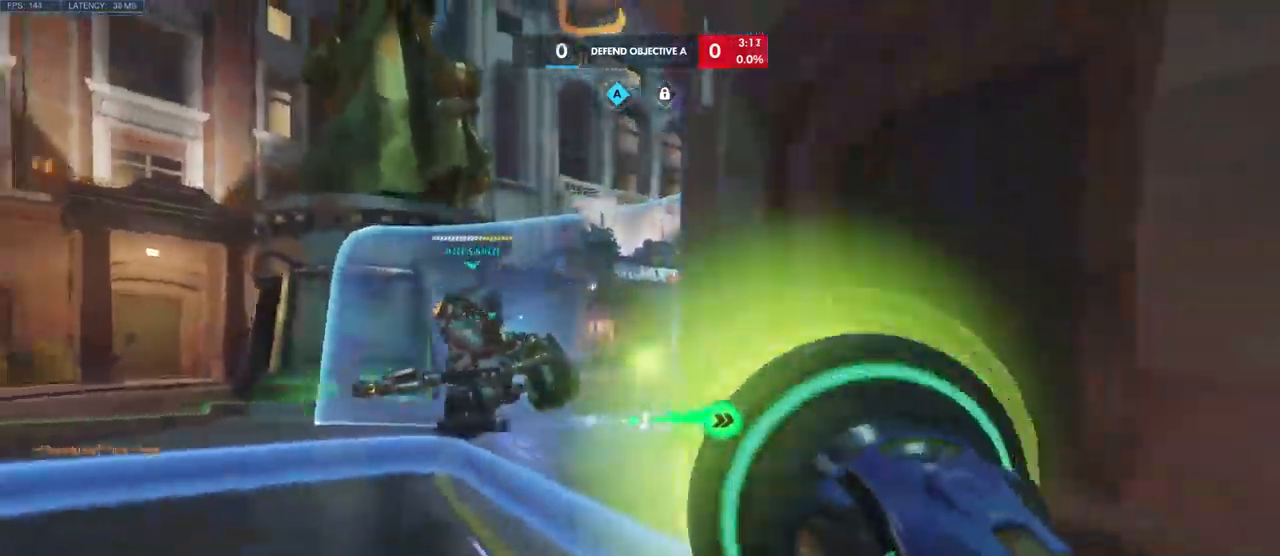
{"keys": ["a", "s"], "mouse": [], "events": [[34, "s", "up"], [200, "w", "down"], [250, "d", "up"], [300, "a", "down"], [350, "w", "up"], [500, "s", "down"]]}
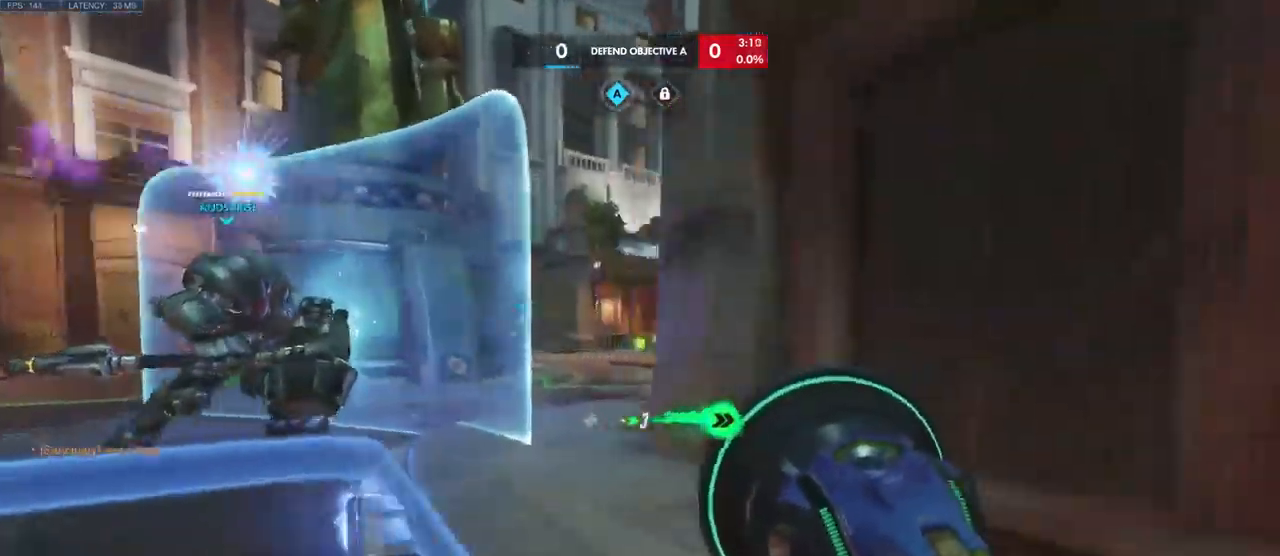
{"keys": ["a", "s"], "mouse": [], "events": [[84, "a", "up"], [184, "d", "down"], [400, "d", "up"], [467, "a", "down"]]}
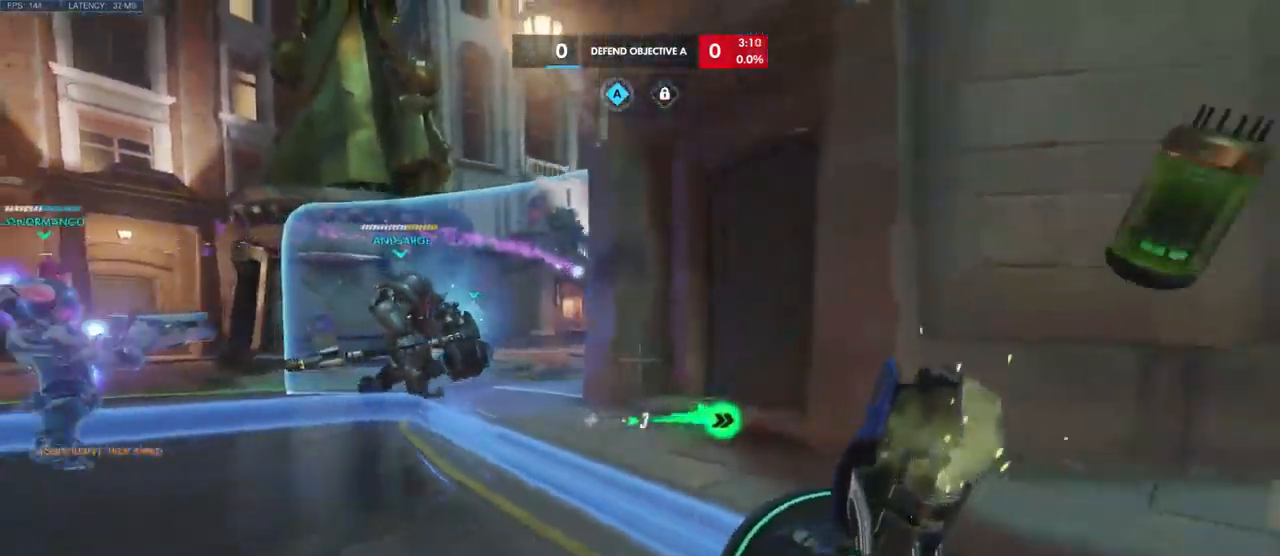
{"keys": ["w"], "mouse": [], "events": [[167, "s", "up"], [284, "w", "down"], [350, "a", "up"]]}
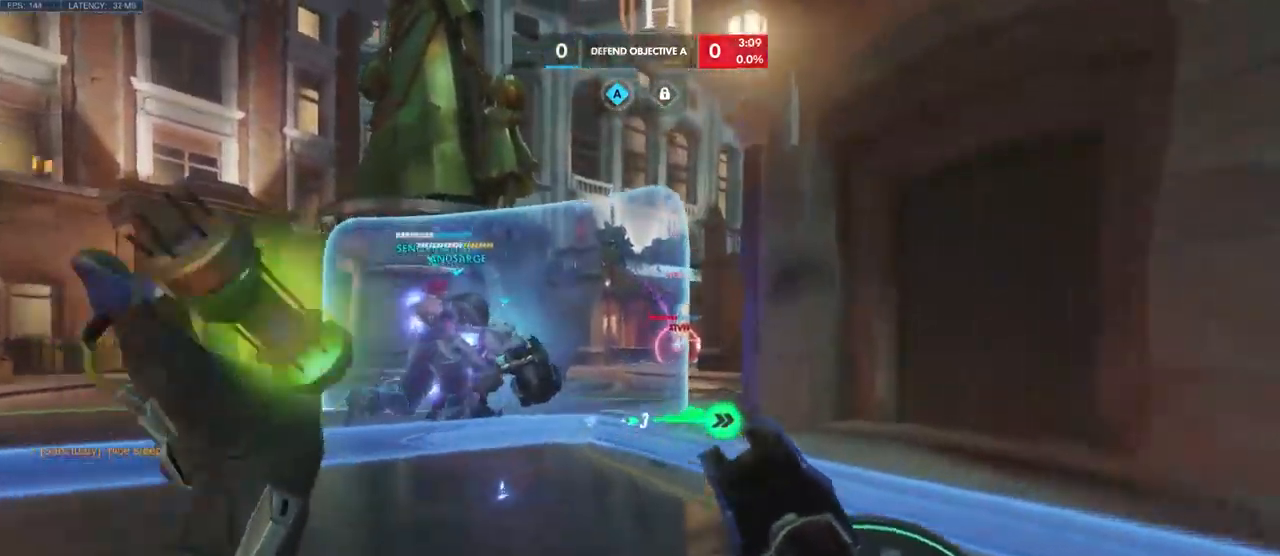
{"keys": ["d"], "mouse": ["left"], "events": [[167, "a", "down"], [284, "a", "up"], [417, "mouse_left", "down"], [450, "d", "down"], [467, "w", "up"]]}
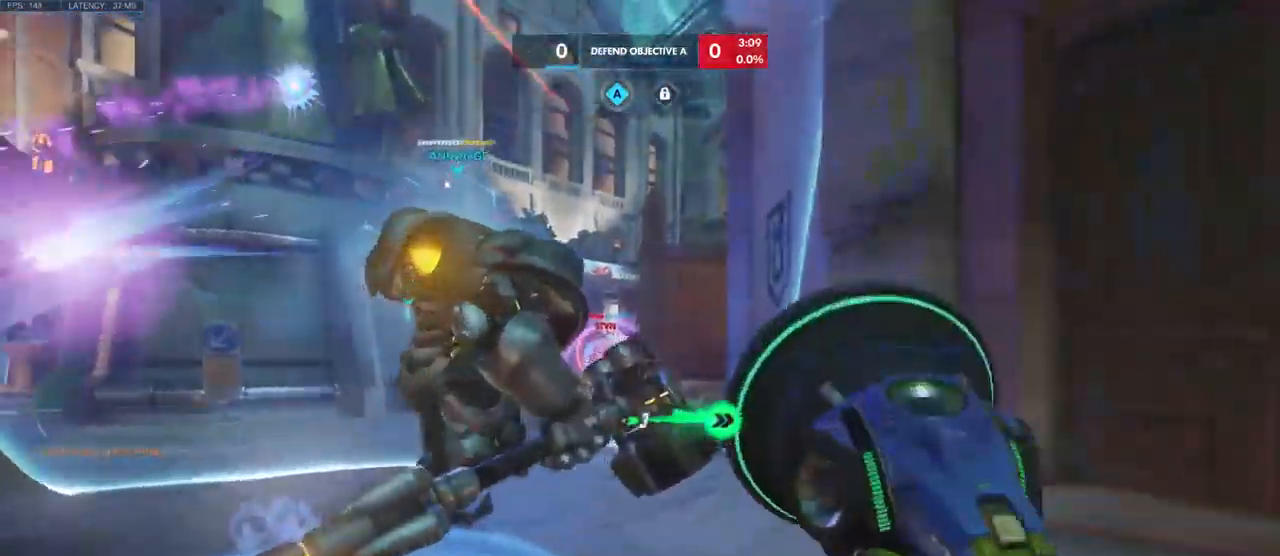
{"keys": ["a", "s"], "mouse": ["left"], "events": [[84, "d", "up"], [100, "s", "down"], [334, "a", "down"]]}
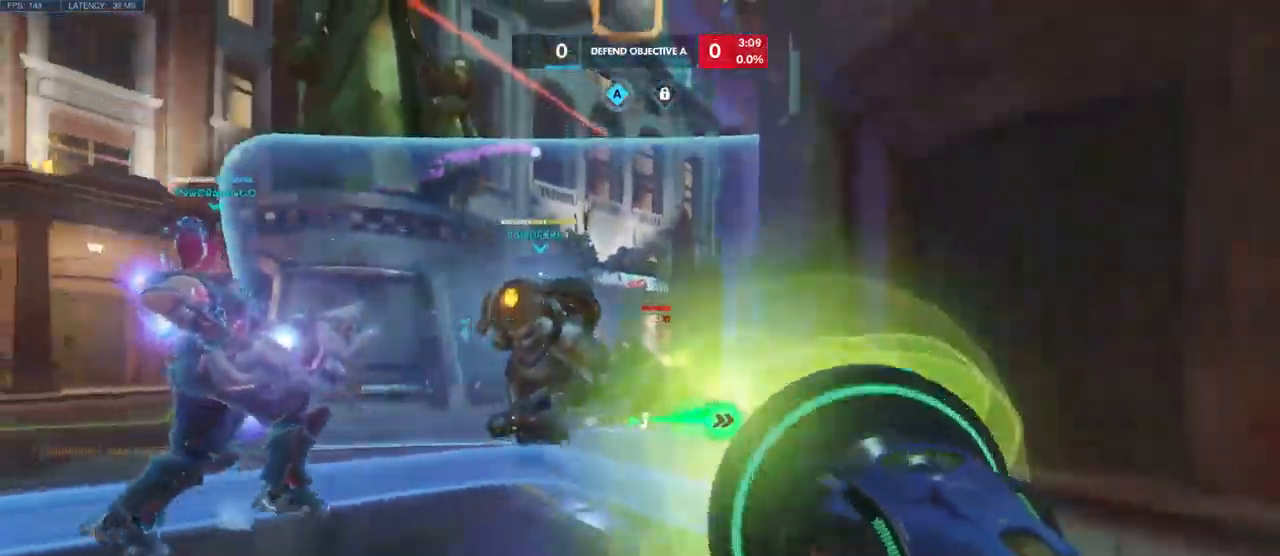
{"keys": ["w"], "mouse": [], "events": [[50, "a", "up"], [84, "mouse_left", "up"], [134, "s", "up"], [184, "d", "down"], [267, "w", "down"], [350, "d", "up"]]}
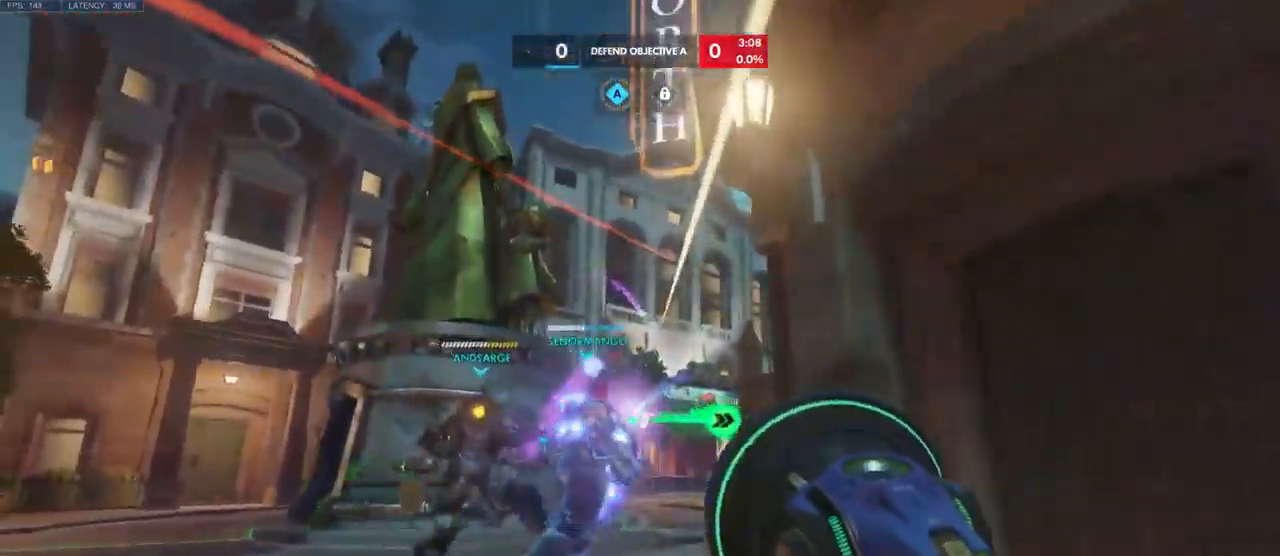
{"keys": ["s"], "mouse": ["left"], "events": [[34, "d", "down"], [67, "mouse_left", "down"], [167, "d", "up"], [251, "w", "up"], [367, "s", "down"]]}
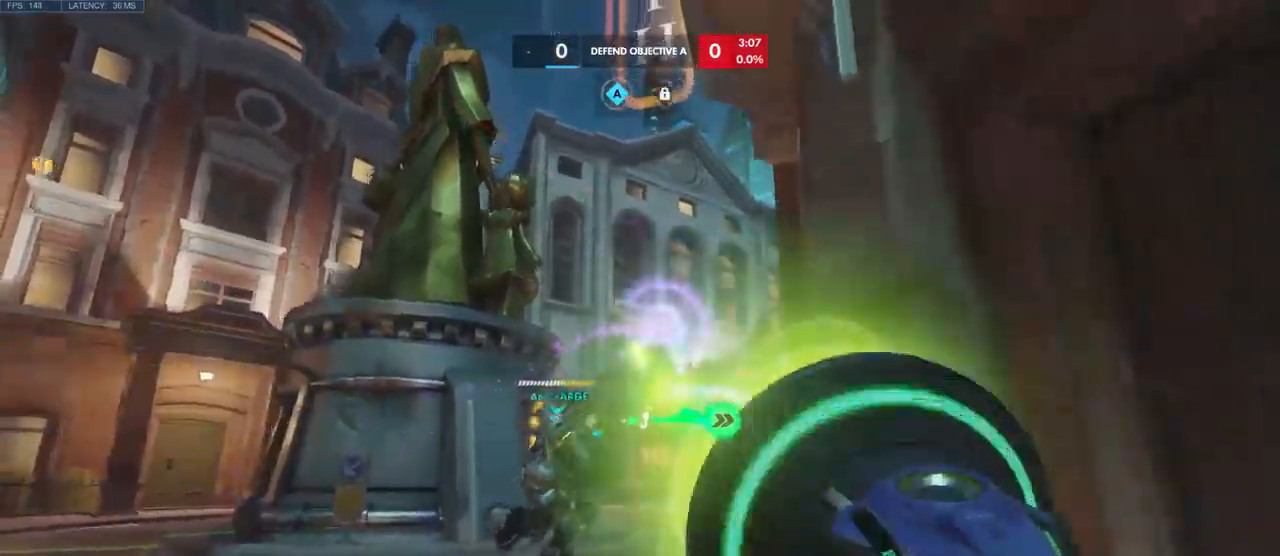
{"keys": ["s"], "mouse": ["left"], "events": [[66, "d", "down"], [266, "d", "up"]]}
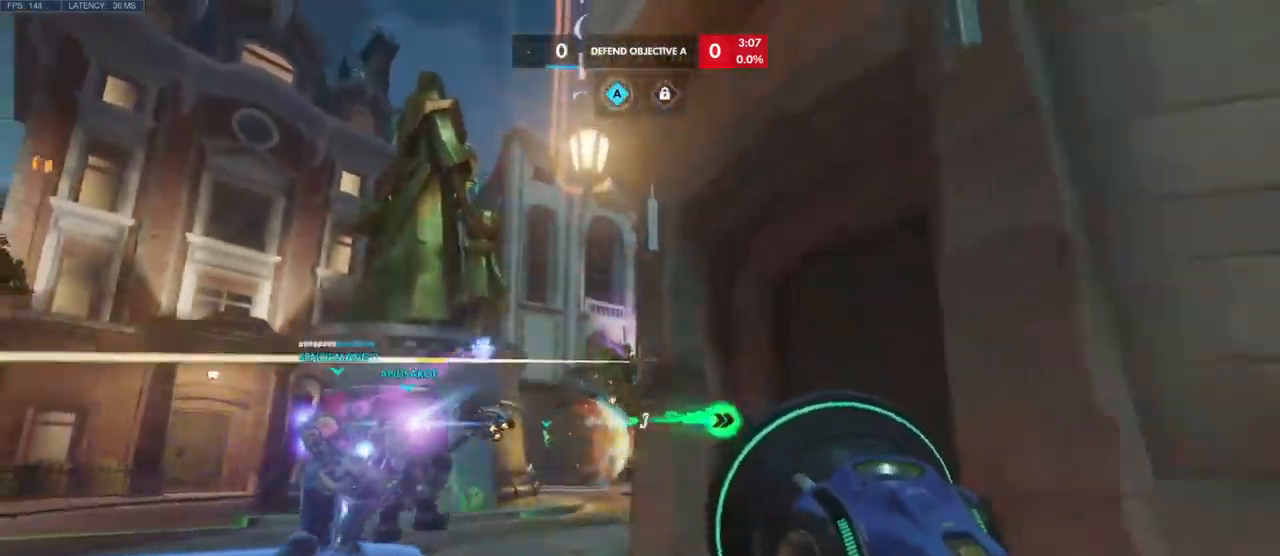
{"keys": ["a"], "mouse": ["left"], "events": [[16, "a", "down"], [150, "a", "up"], [283, "a", "down"], [416, "s", "up"]]}
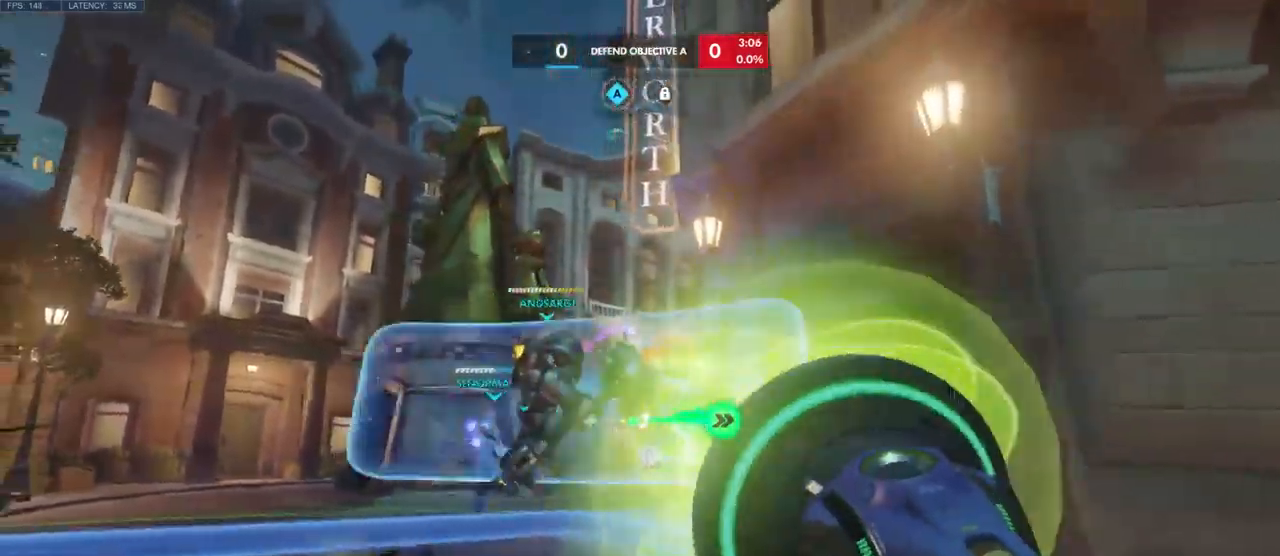
{"keys": ["w"], "mouse": ["left"], "events": [[266, "w", "down"], [350, "a", "up"]]}
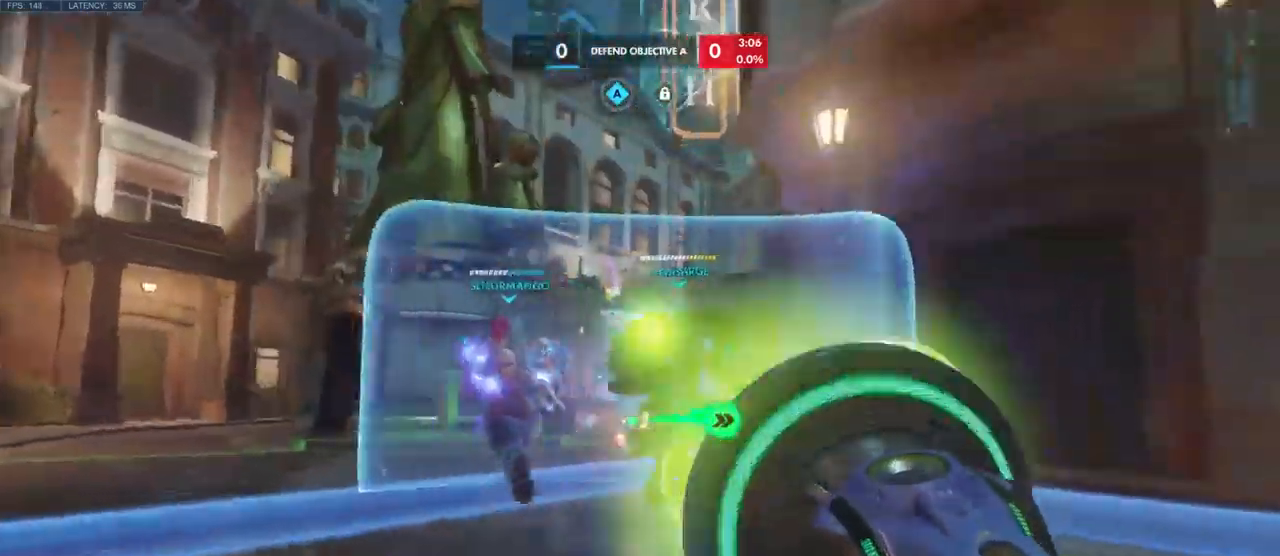
{"keys": ["d", "s"], "mouse": ["left"], "events": [[216, "d", "down"], [283, "w", "up"], [500, "s", "down"]]}
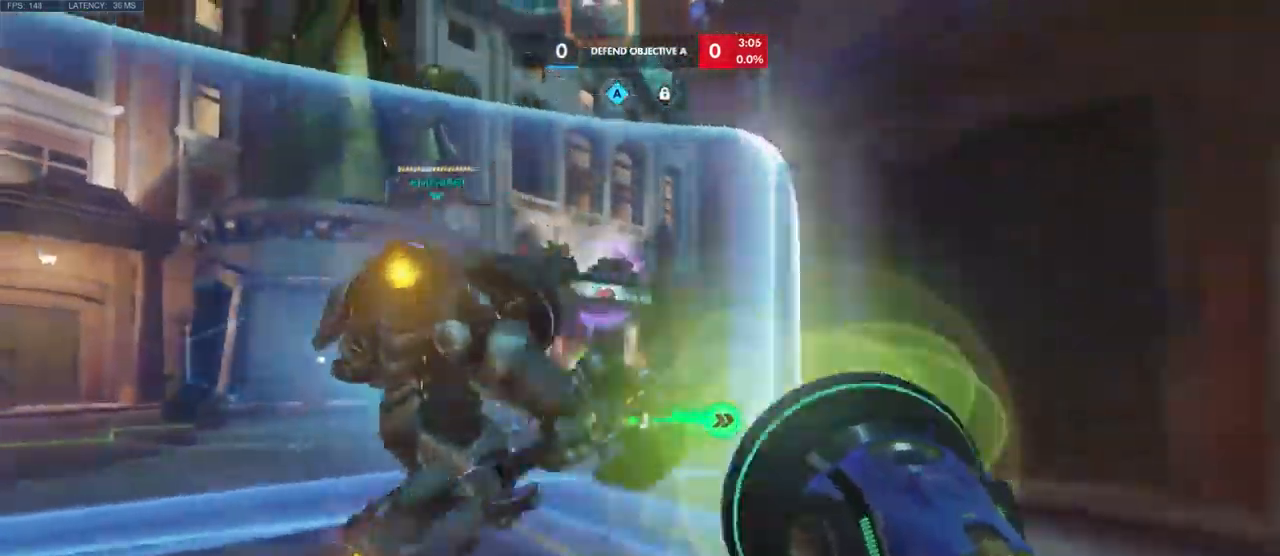
{"keys": ["s"], "mouse": ["left"], "events": [[150, "d", "up"]]}
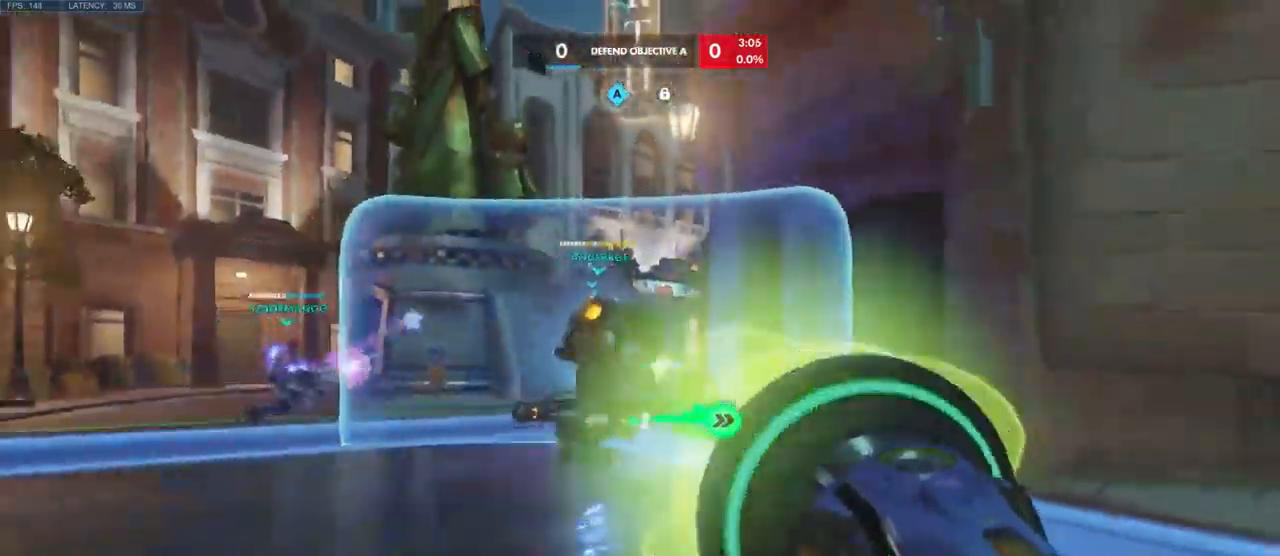
{"keys": ["d"], "mouse": ["left"], "events": [[216, "a", "down"], [366, "s", "up"], [383, "a", "up"], [400, "d", "down"]]}
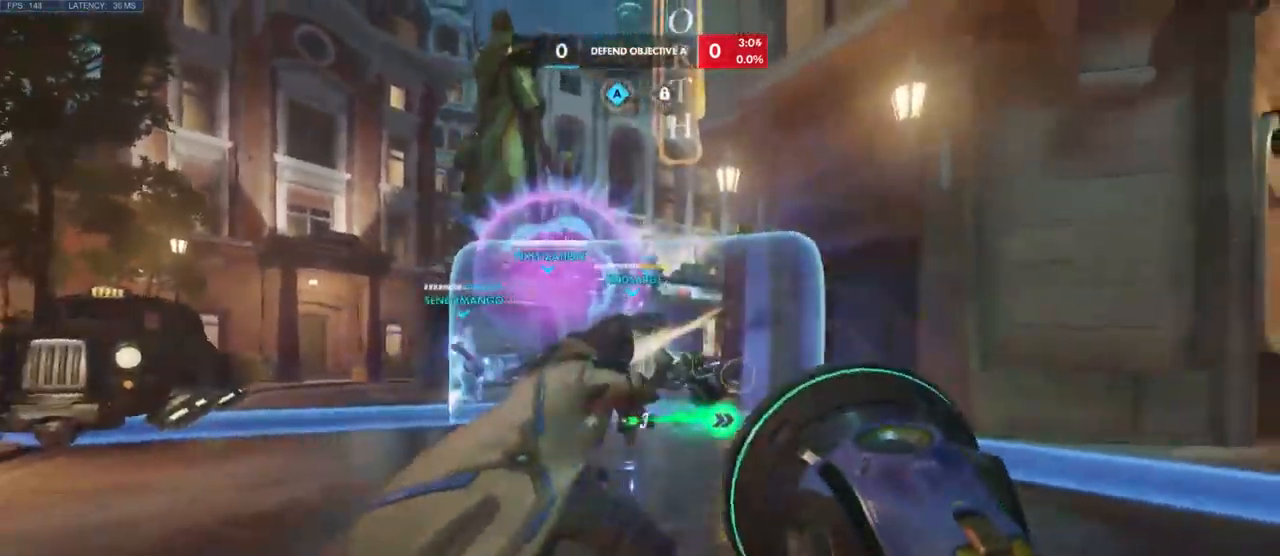
{"keys": ["d", "w"], "mouse": ["left"], "events": [[33, "w", "down"], [50, "d", "up"], [433, "d", "down"]]}
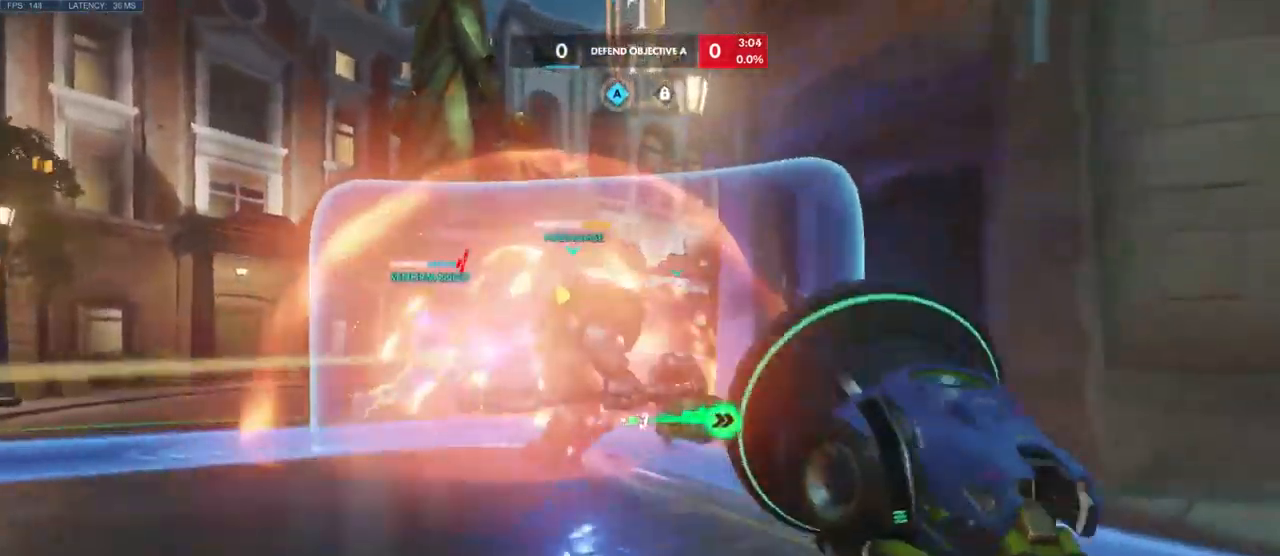
{"keys": ["s"], "mouse": [], "events": [[50, "w", "up"], [350, "s", "down"], [383, "mouse_left", "up"], [416, "d", "up"]]}
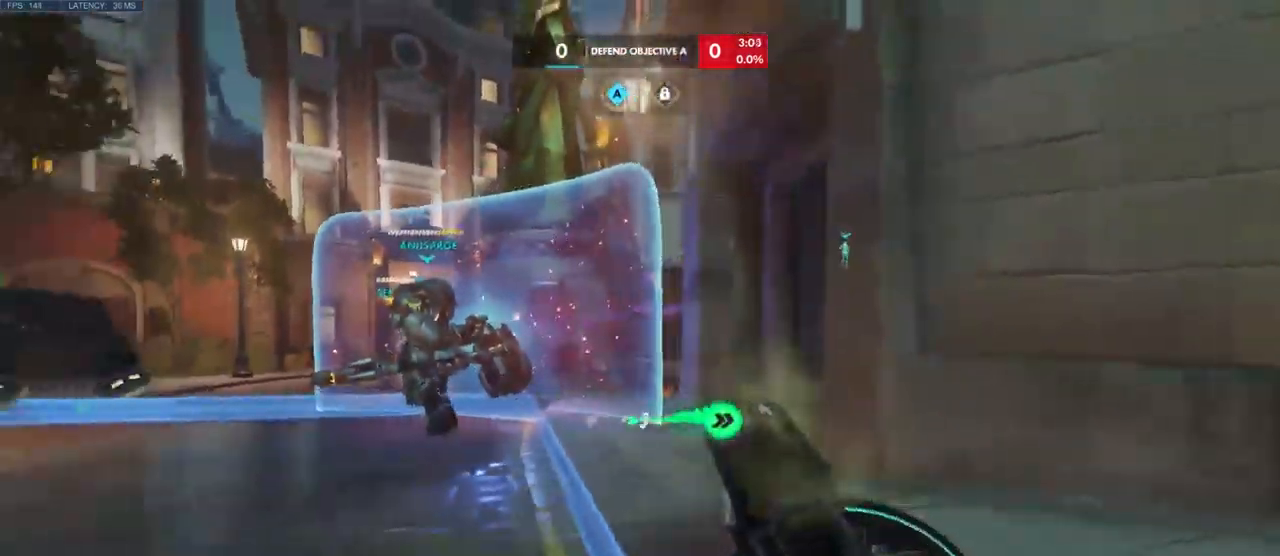
{"keys": ["a", "shift", "w"], "mouse": [], "events": [[16, "a", "down"], [66, "s", "up"], [200, "w", "down"], [266, "a", "up"], [366, "a", "down"], [500, "shift", "down"]]}
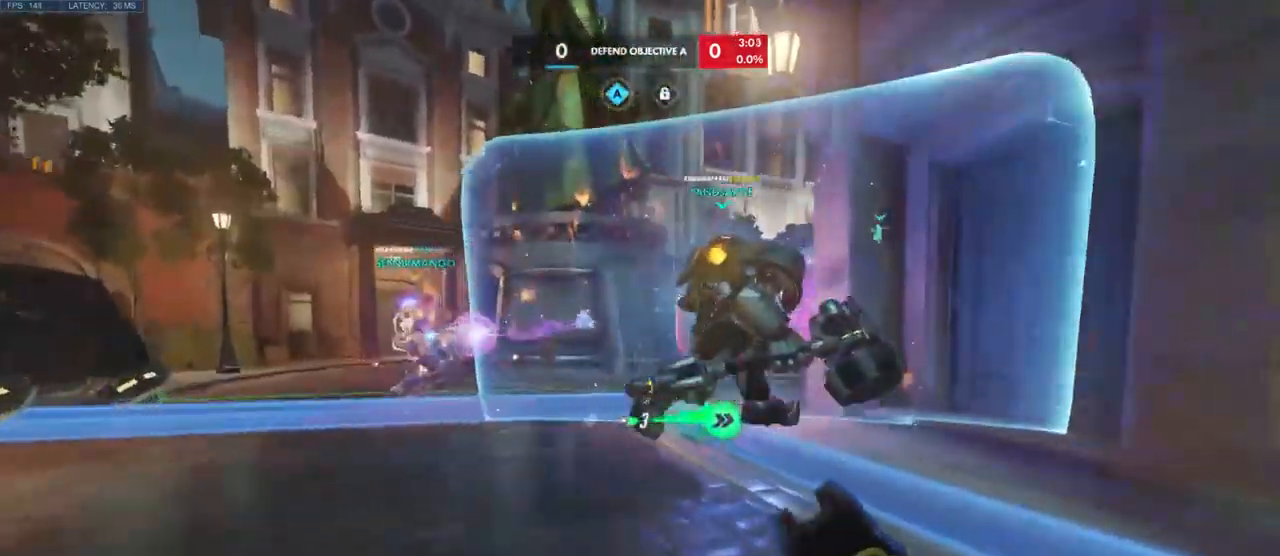
{"keys": ["a"], "mouse": [], "events": [[150, "shift", "up"], [266, "w", "up"]]}
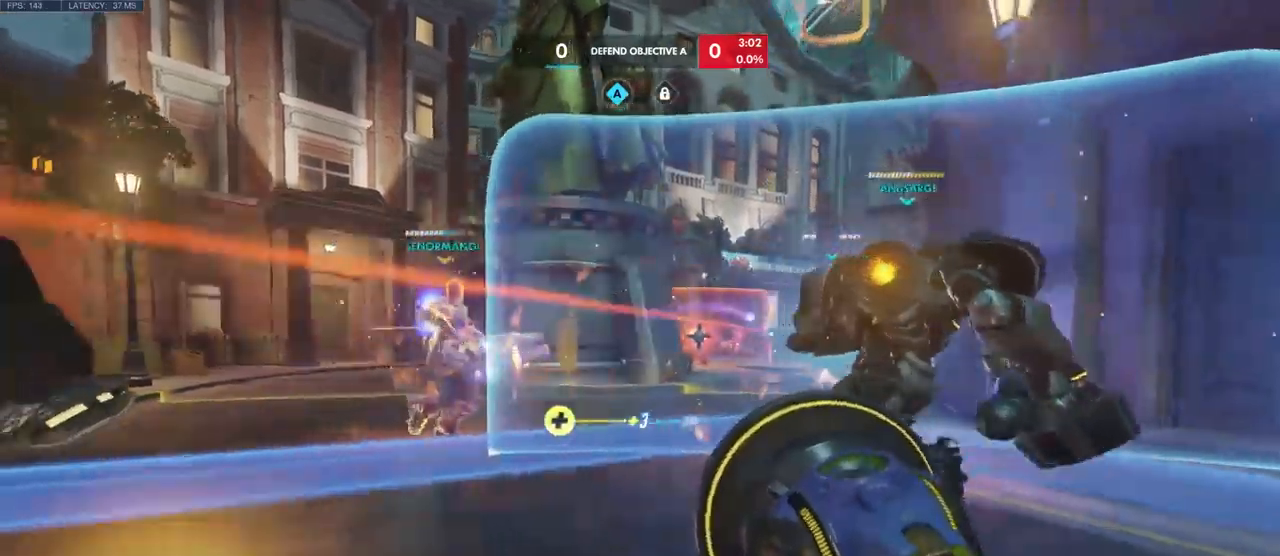
{"keys": ["d", "s"], "mouse": [], "events": [[133, "d", "down"], [150, "a", "up"], [467, "s", "down"]]}
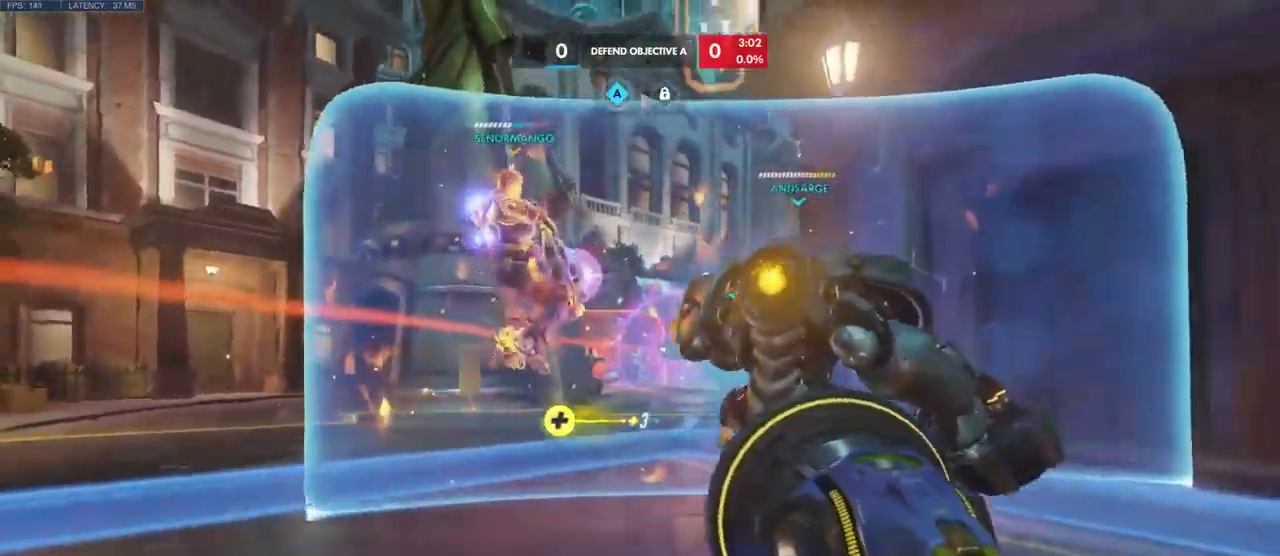
{"keys": ["d", "s"], "mouse": ["left"], "events": [[33, "mouse_left", "down"]]}
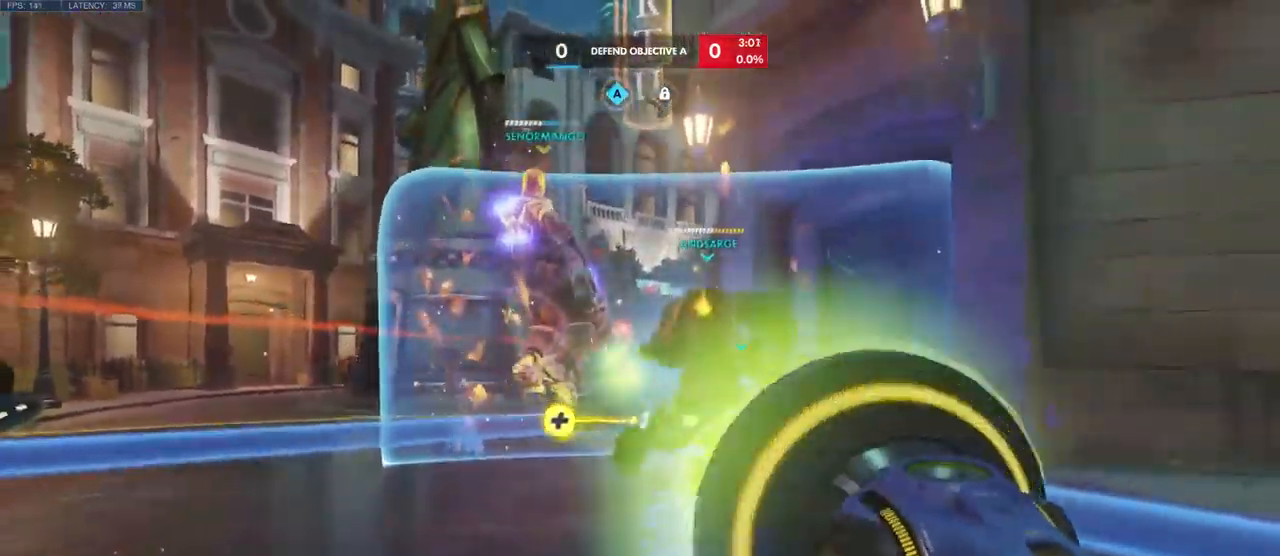
{"keys": ["d"], "mouse": ["left"], "events": [[317, "s", "up"]]}
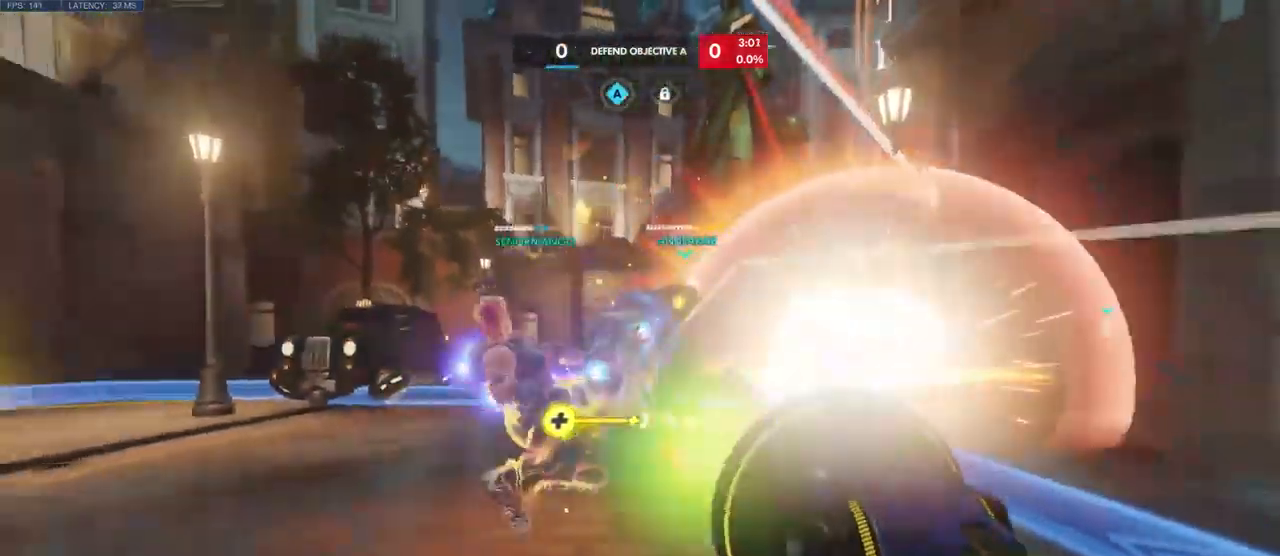
{"keys": ["s"], "mouse": ["left"], "events": [[200, "s", "down"], [450, "d", "up"]]}
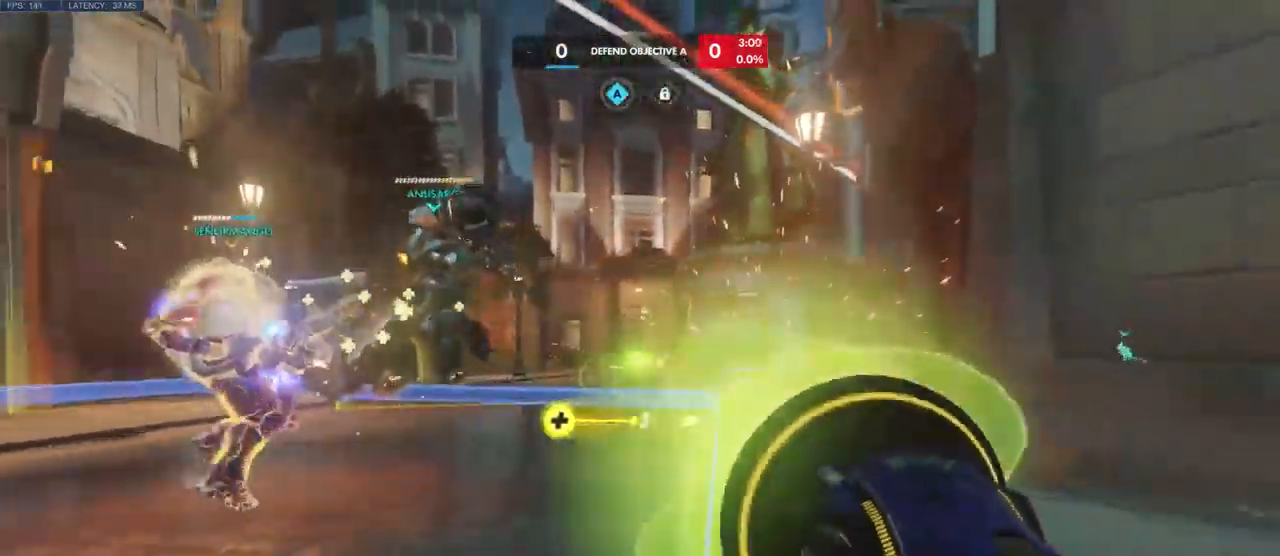
{"keys": ["d", "s"], "mouse": ["left"], "events": [[367, "d", "down"]]}
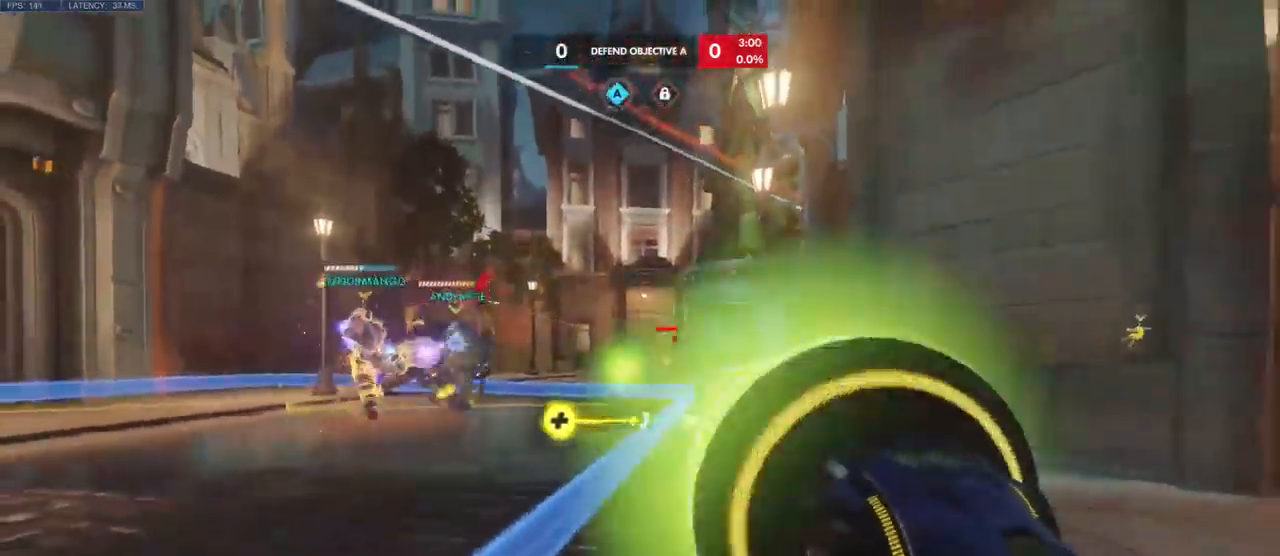
{"keys": ["a", "shift", "w"], "mouse": ["left"], "events": [[83, "d", "up"], [283, "a", "down"], [300, "s", "up"], [433, "w", "down"], [467, "shift", "down"]]}